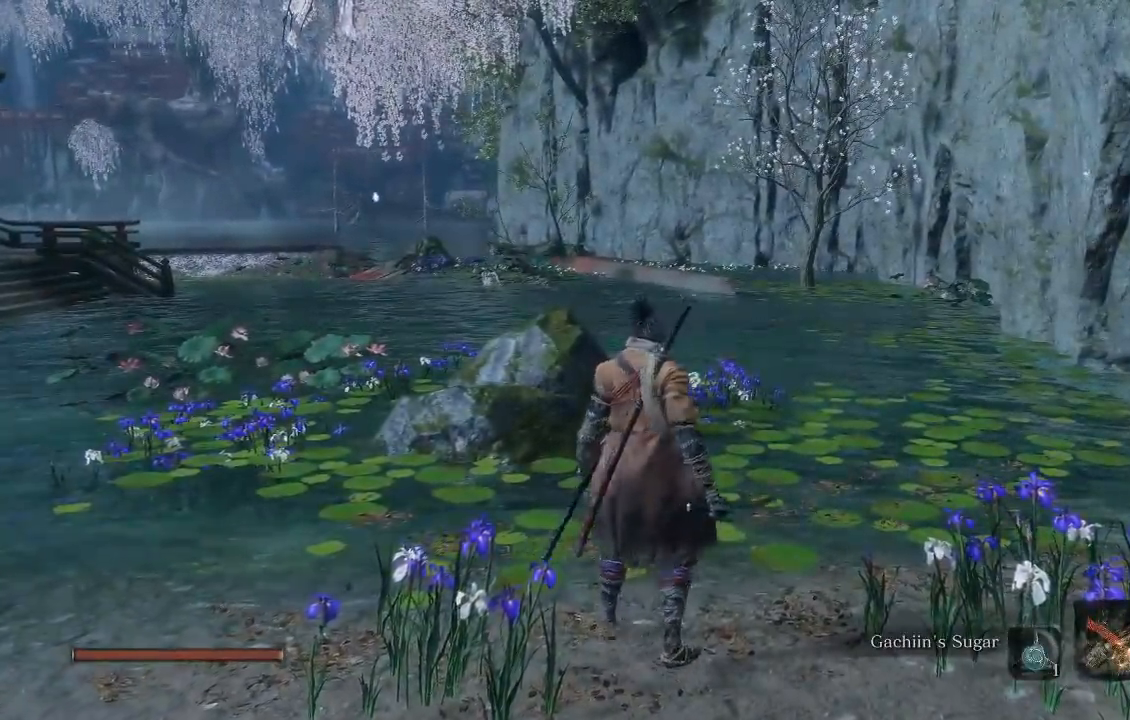
Gameplay with a controller (Xbox layout); each line is a JSON object with the inputs held at the frame after it. "events" lists button and stick changes between this image and that frame as [ms after this image, input, new state], when the widget could be followed in between.
{"buttons": [], "left_stick": "up", "right_stick": "center"}
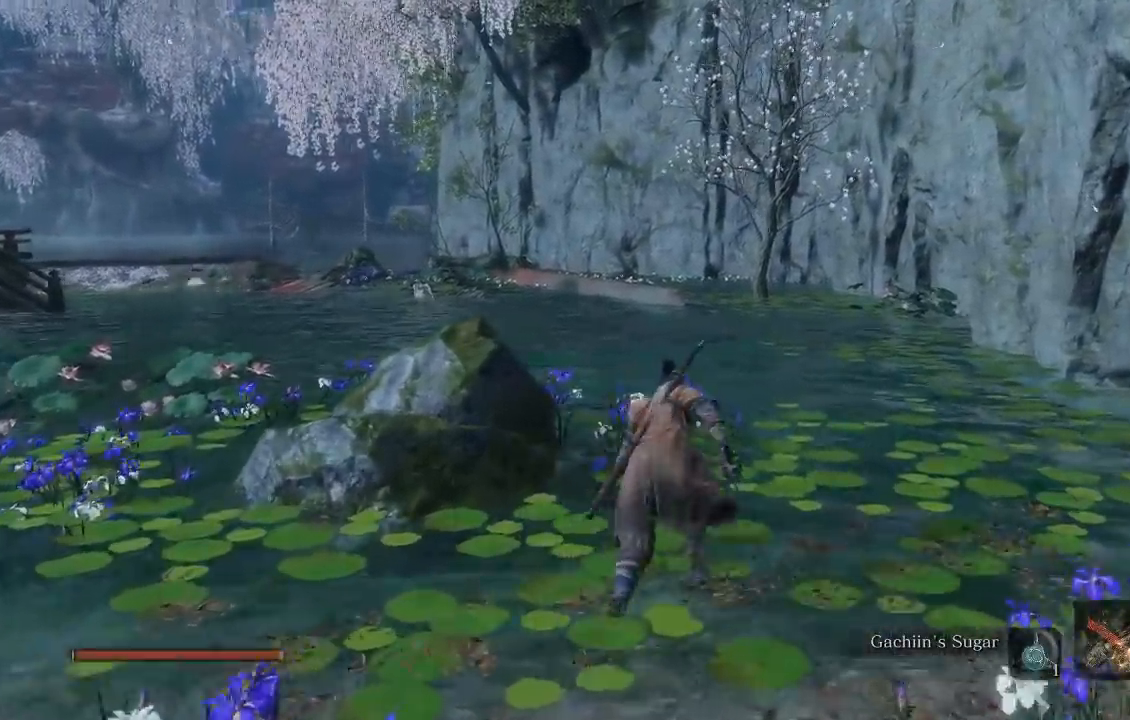
{"buttons": [], "left_stick": "up", "right_stick": "center", "events": [[150, "right_stick", "down-left"], [267, "right_stick", "center"]]}
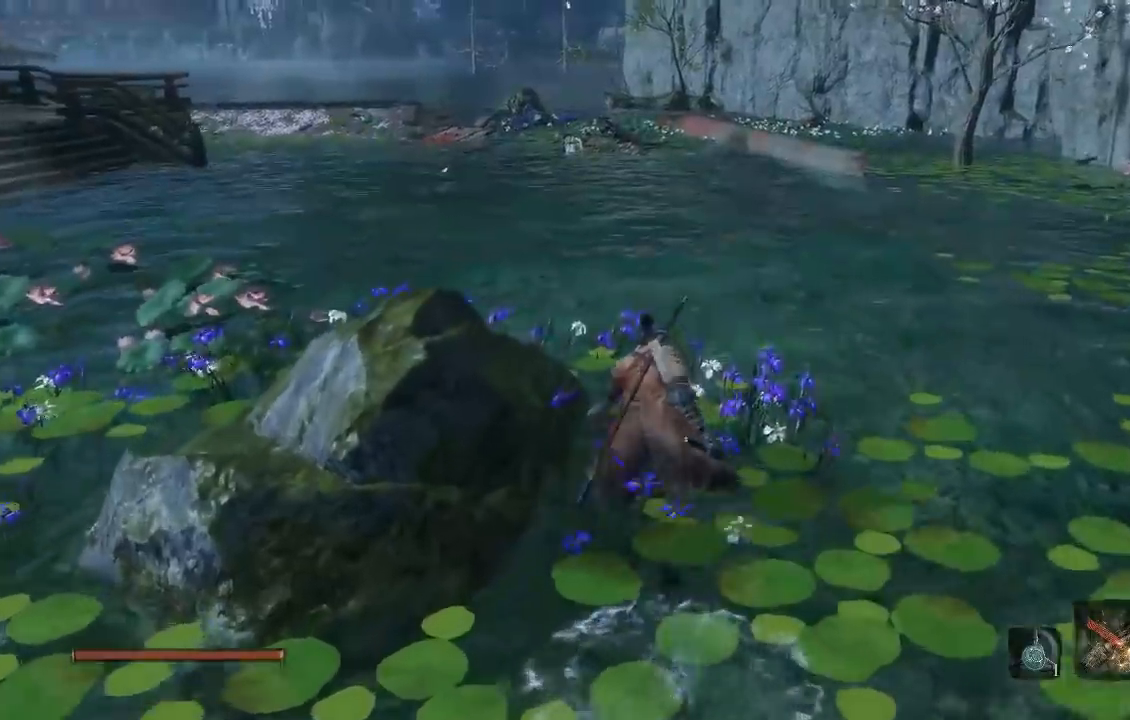
{"buttons": [], "left_stick": "up", "right_stick": "center", "events": [[200, "Y", "down"], [350, "Y", "up"]]}
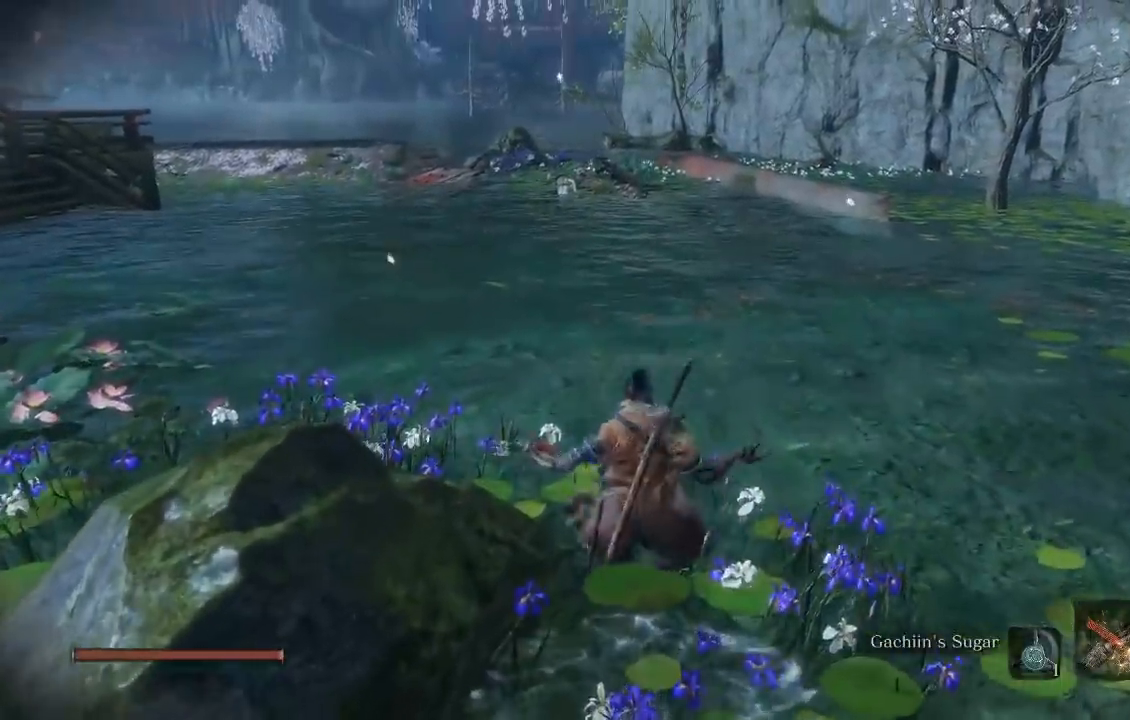
{"buttons": [], "left_stick": "up", "right_stick": "center", "events": []}
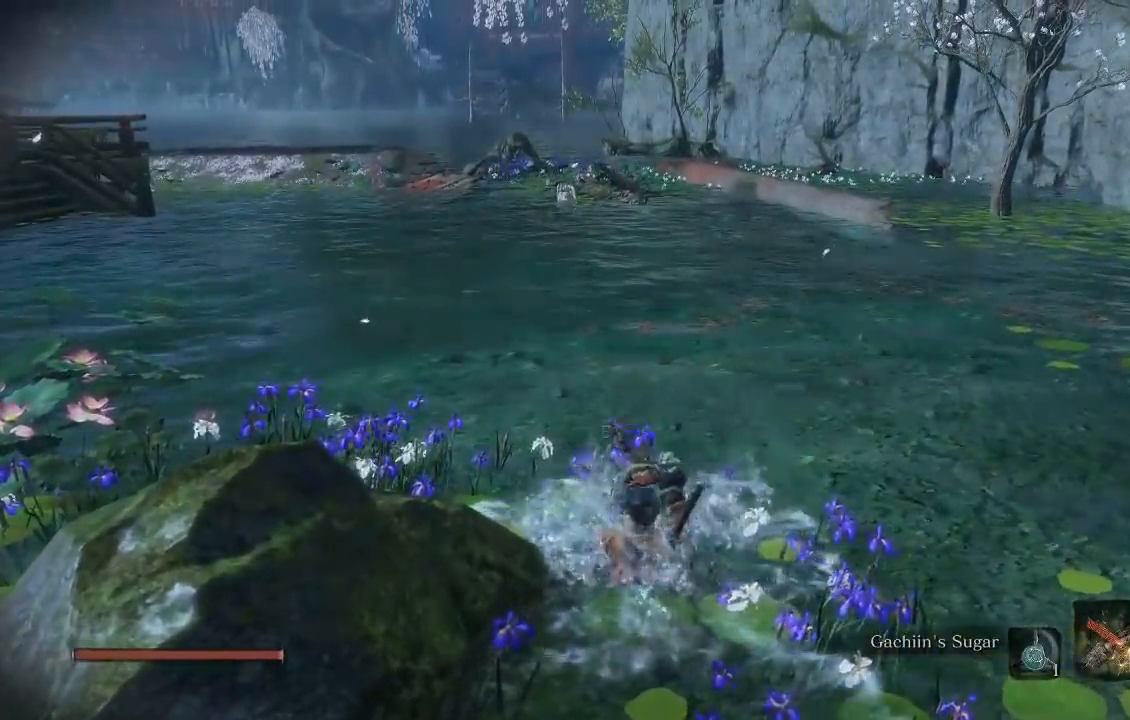
{"buttons": [], "left_stick": "up", "right_stick": "center", "events": []}
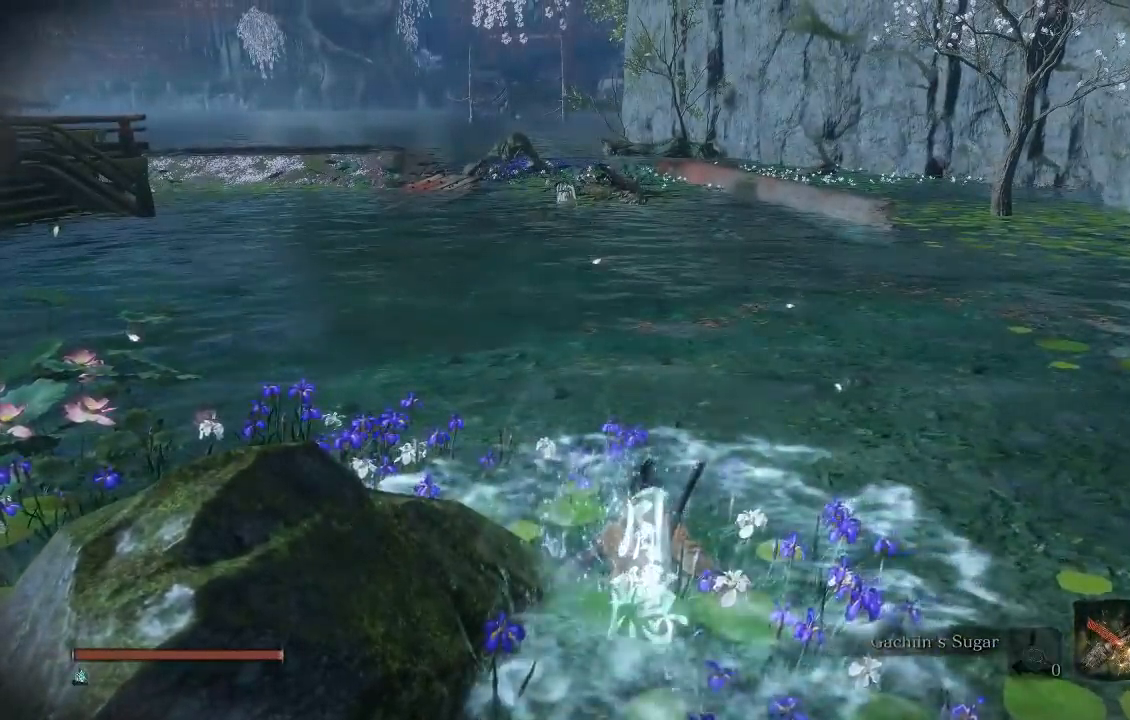
{"buttons": [], "left_stick": "up", "right_stick": "center", "events": []}
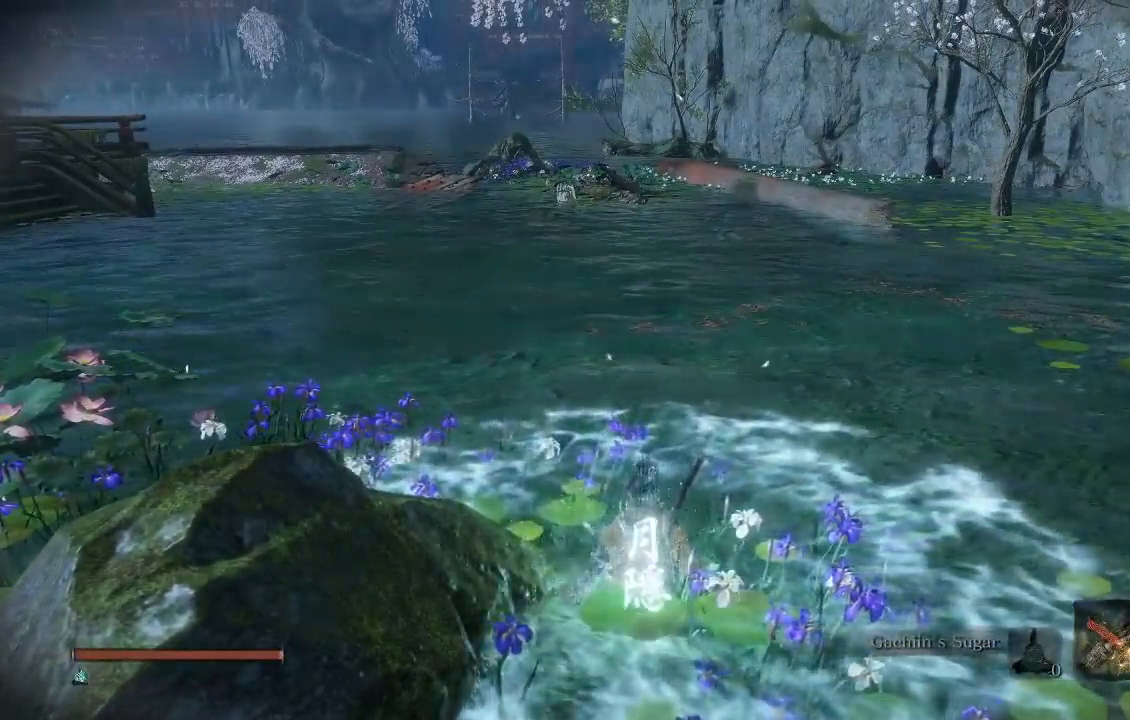
{"buttons": [], "left_stick": "up", "right_stick": "center", "events": []}
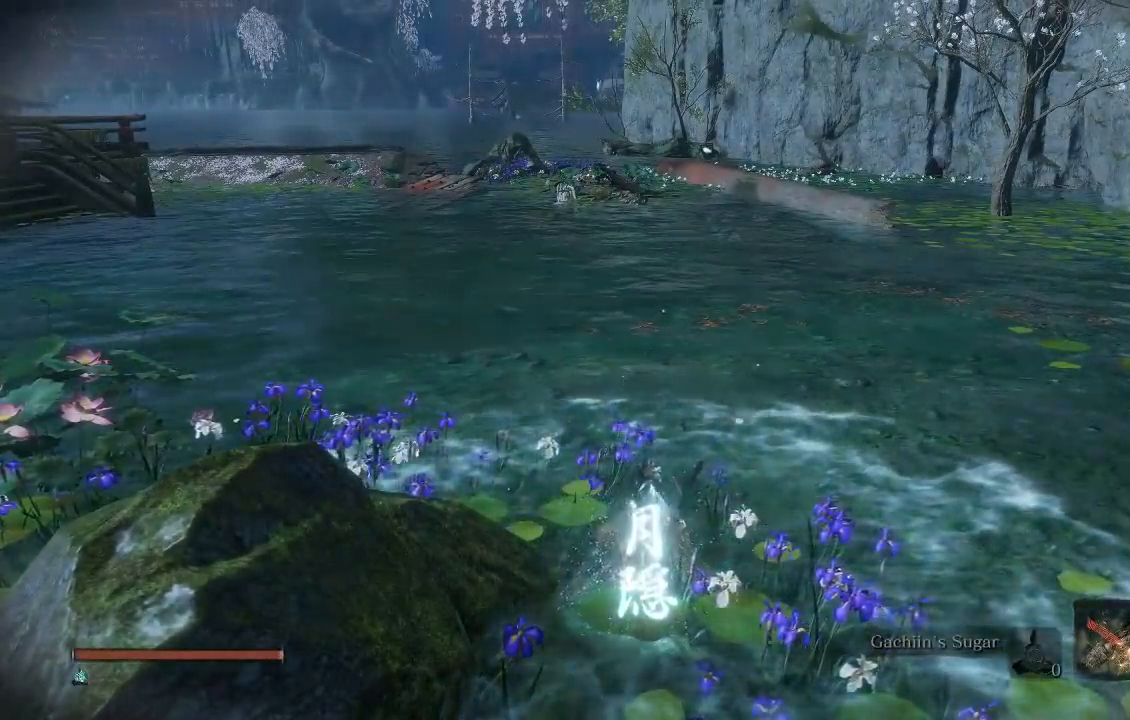
{"buttons": [], "left_stick": "up", "right_stick": "center", "events": []}
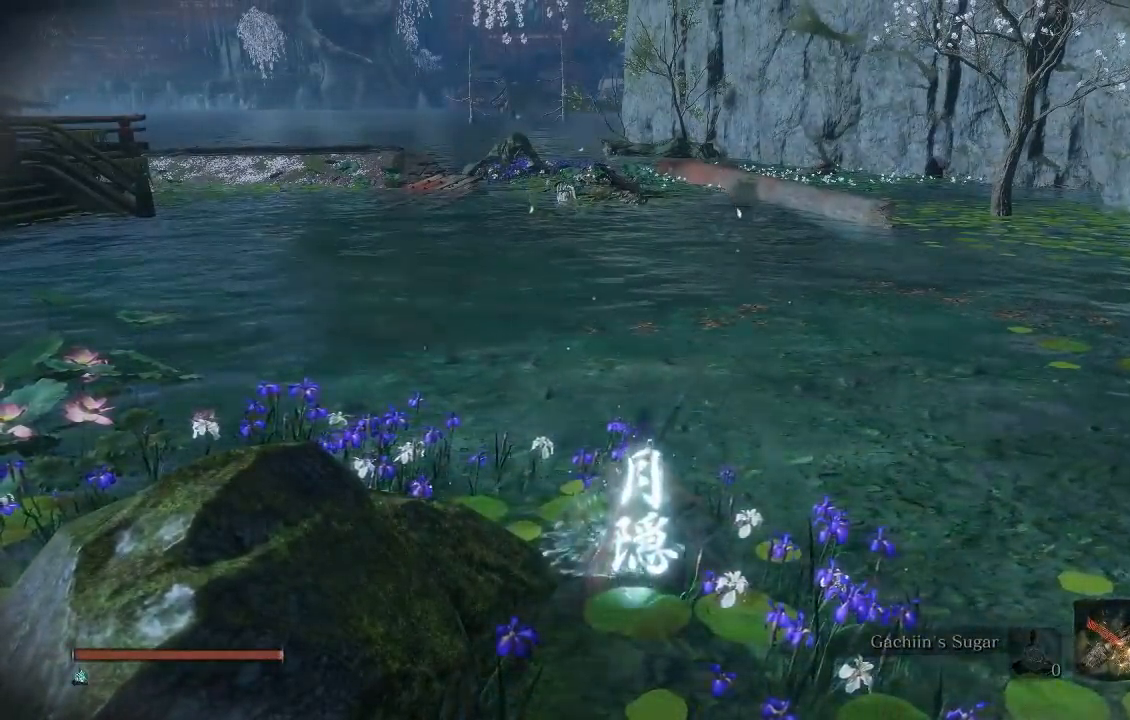
{"buttons": ["B"], "left_stick": "up", "right_stick": "center", "events": [[100, "B", "down"]]}
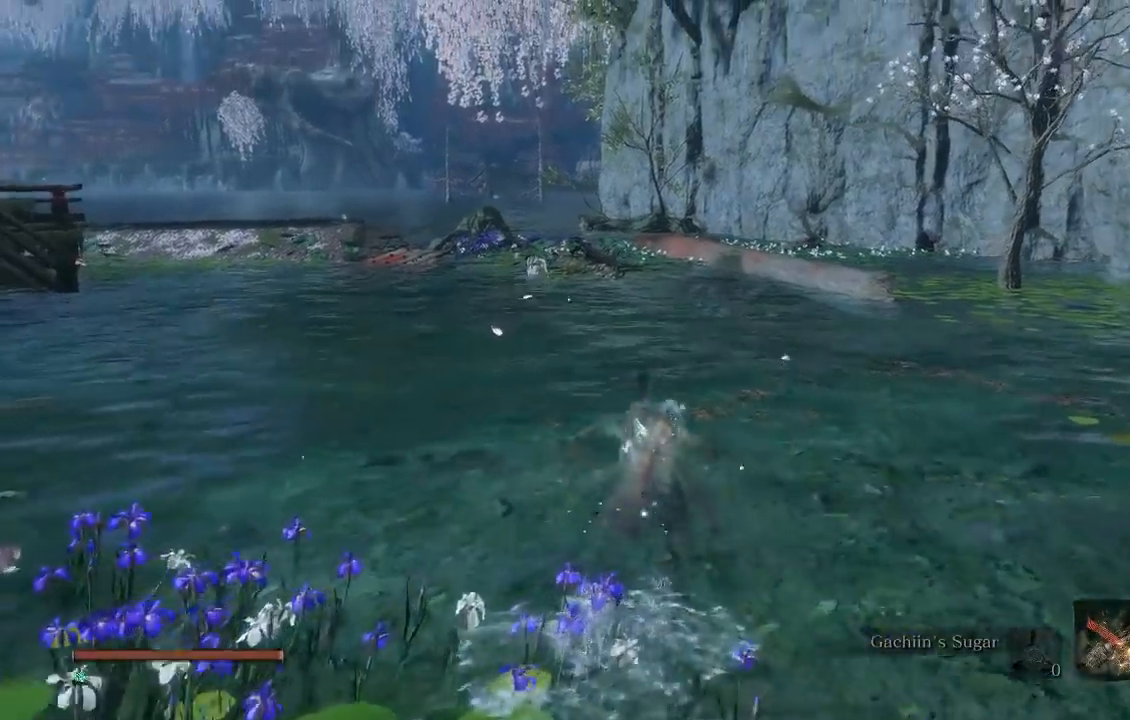
{"buttons": ["B"], "left_stick": "up", "right_stick": "center", "events": [[183, "right_stick", "down"], [350, "right_stick", "center"]]}
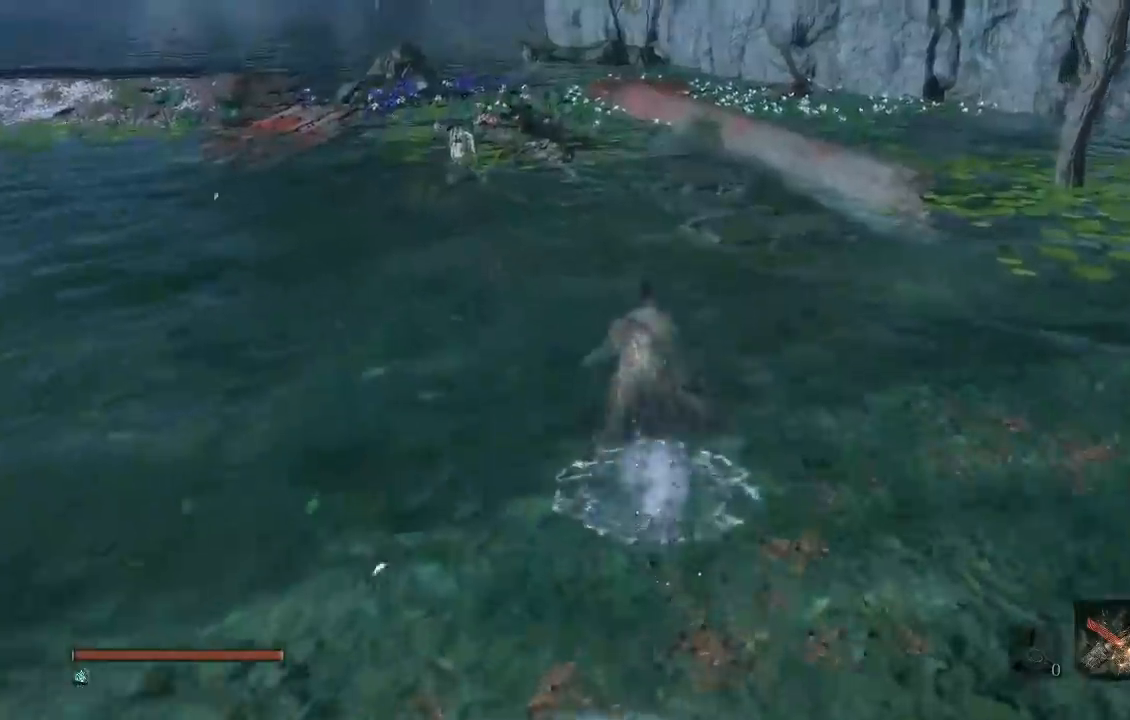
{"buttons": ["B"], "left_stick": "up", "right_stick": "down"}
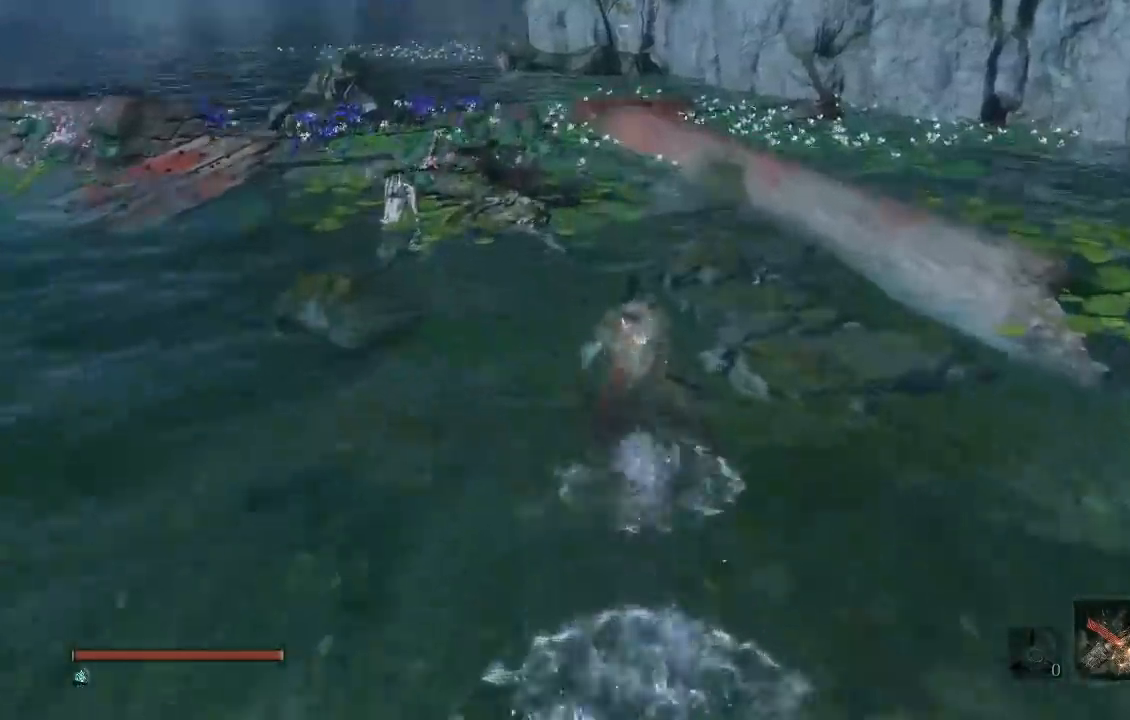
{"buttons": ["B"], "left_stick": "up", "right_stick": "center", "events": [[50, "right_stick", "center"], [167, "R2", "down"], [217, "R2", "up"]]}
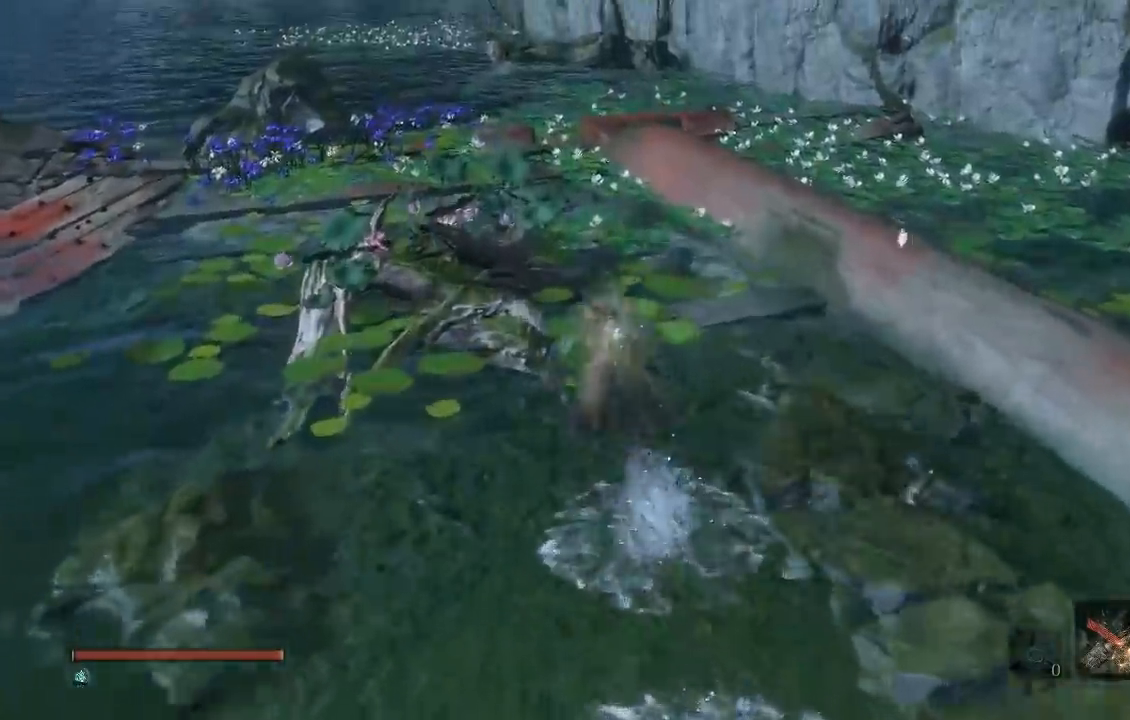
{"buttons": ["B"], "left_stick": "up", "right_stick": "down", "events": [[417, "right_stick", "down"]]}
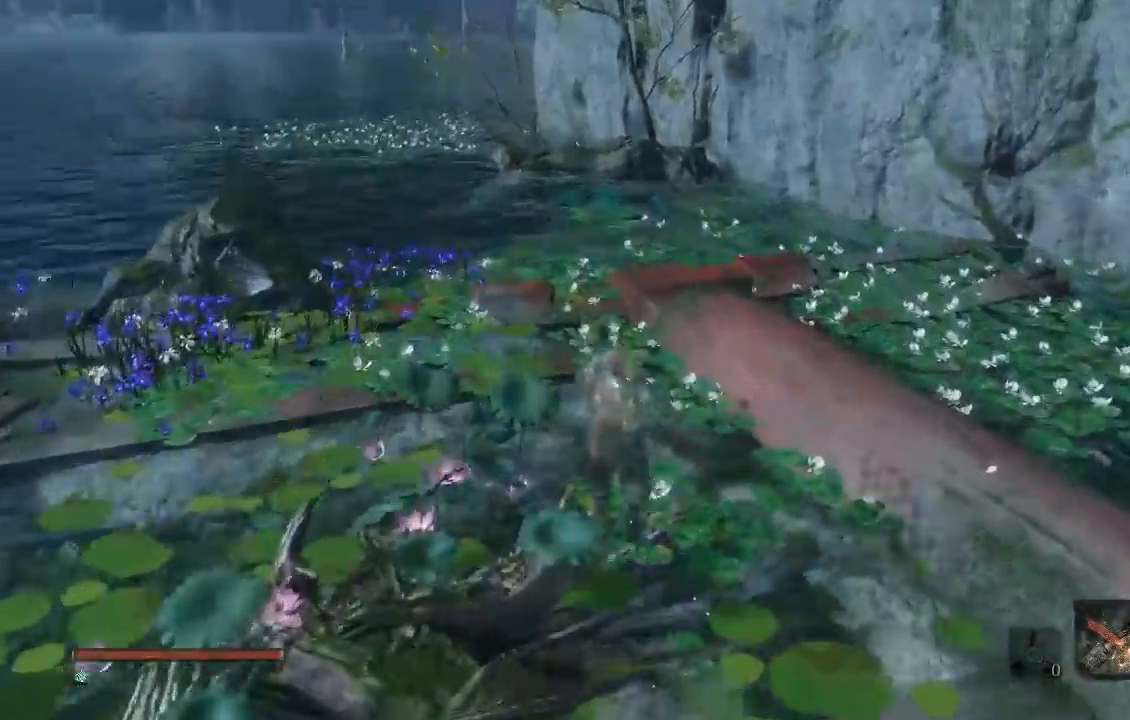
{"buttons": ["B"], "left_stick": "up", "right_stick": "center", "events": [[83, "right_stick", "center"]]}
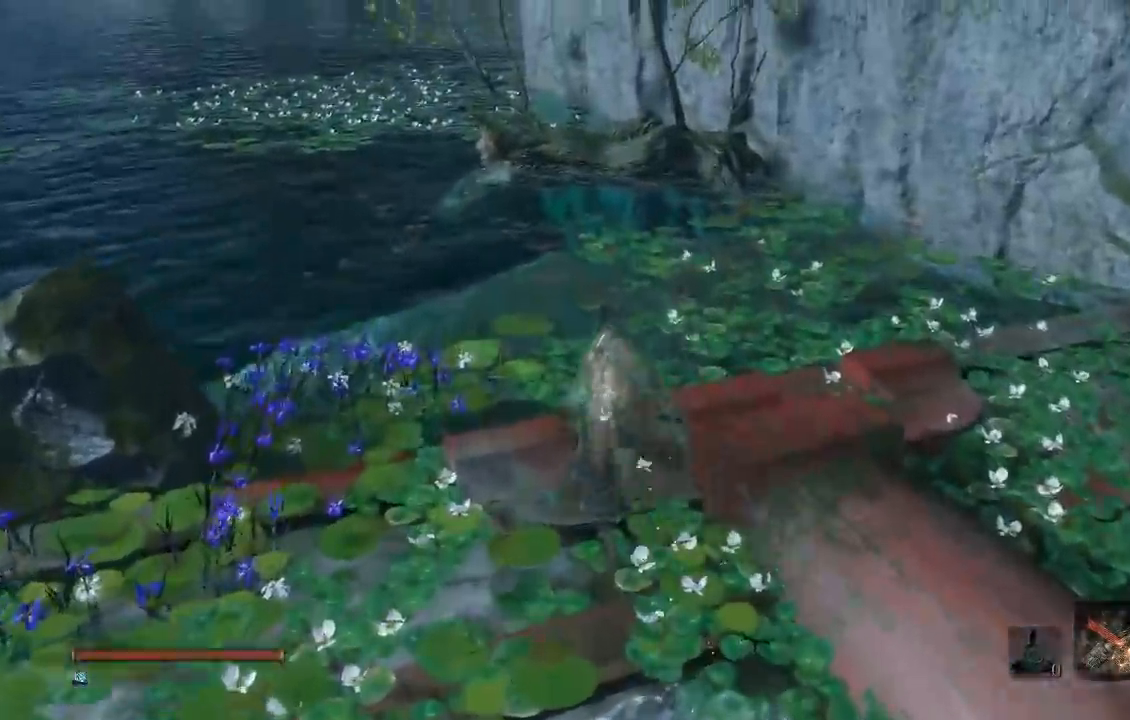
{"buttons": ["B"], "left_stick": "up", "right_stick": "center", "events": []}
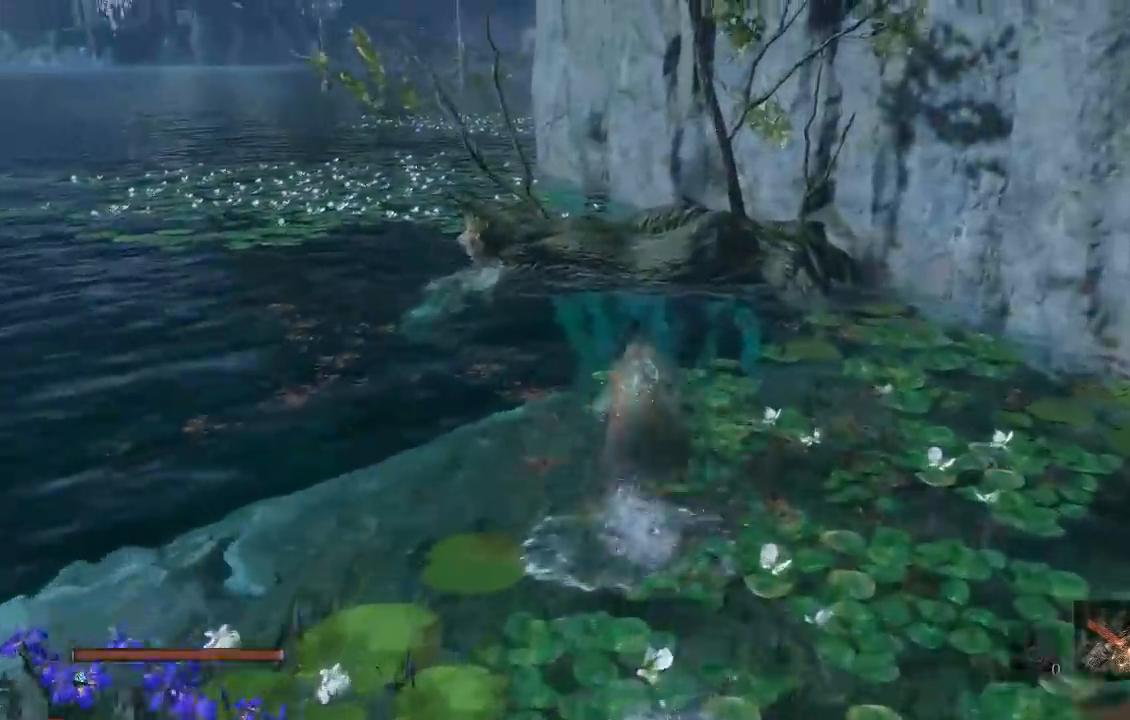
{"buttons": [], "left_stick": "up", "right_stick": "down", "events": [[33, "A", "down"], [250, "A", "up"], [267, "B", "up"], [417, "right_stick", "down"]]}
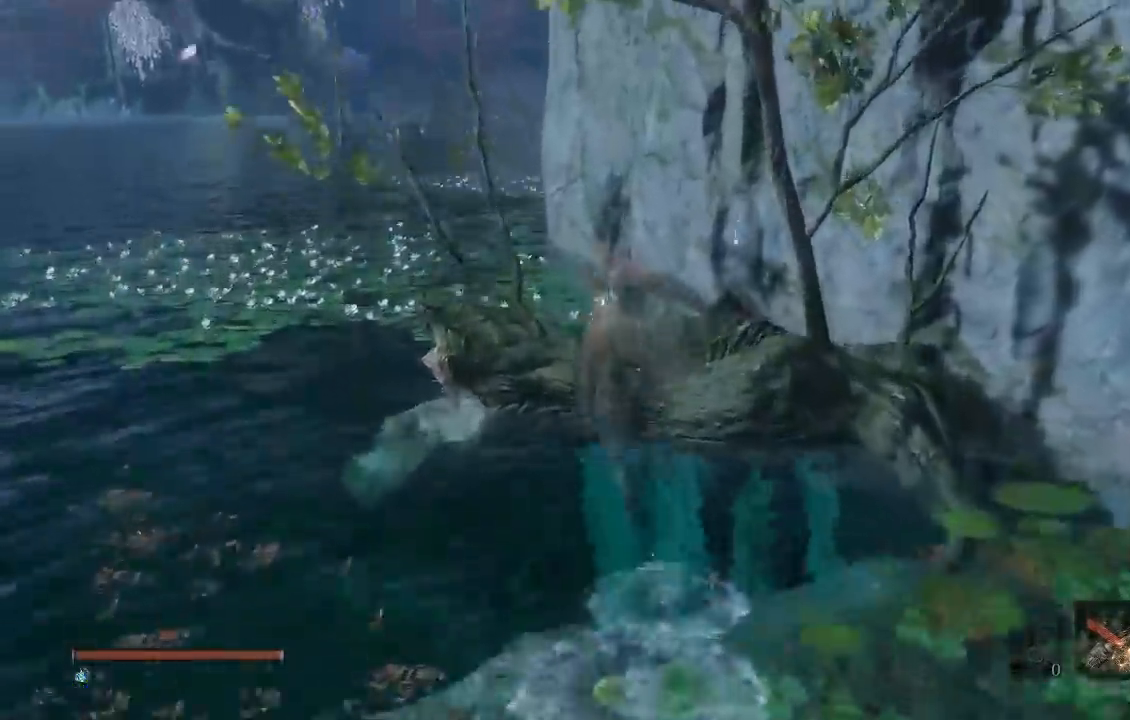
{"buttons": [], "left_stick": "up", "right_stick": "center", "events": [[67, "right_stick", "center"], [167, "right_stick", "down"], [317, "right_stick", "center"]]}
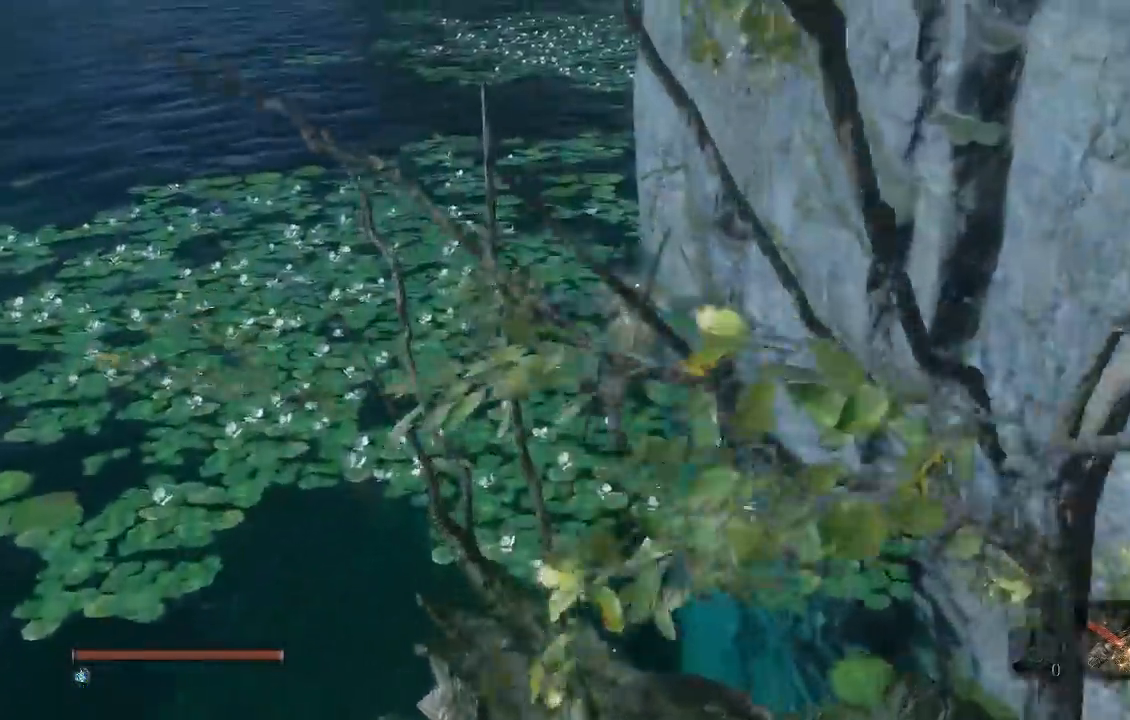
{"buttons": [], "left_stick": "up", "right_stick": "center", "events": [[333, "R2", "down"], [500, "R2", "up"]]}
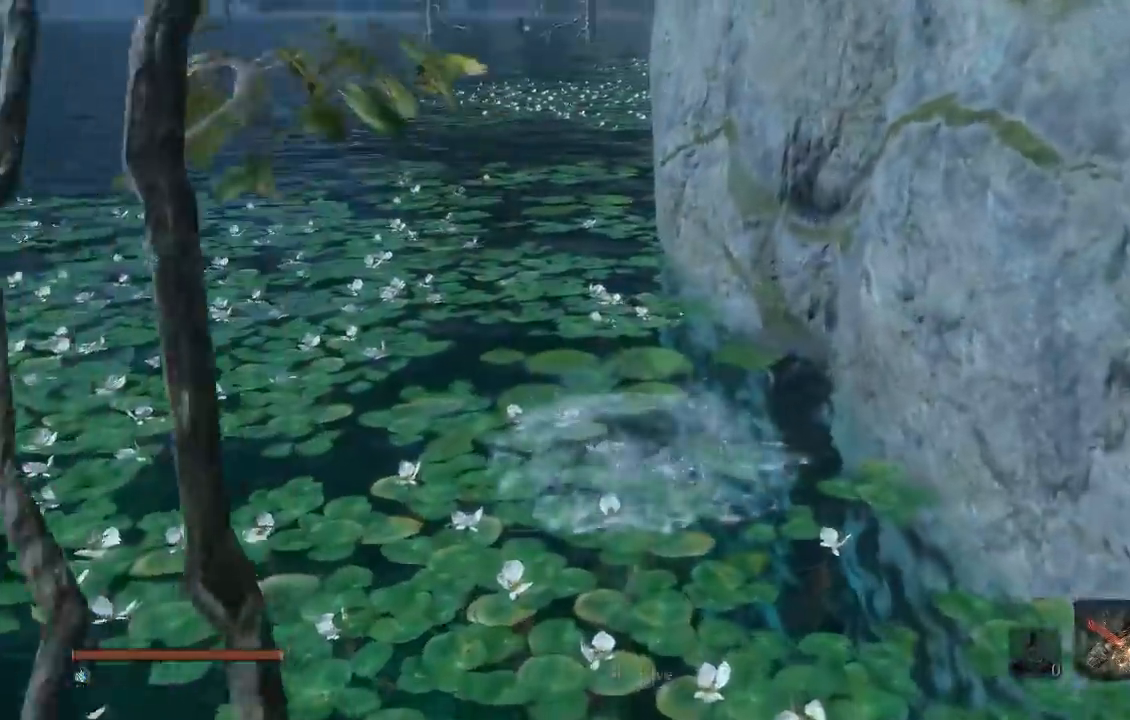
{"buttons": [], "left_stick": "up", "right_stick": "center", "events": []}
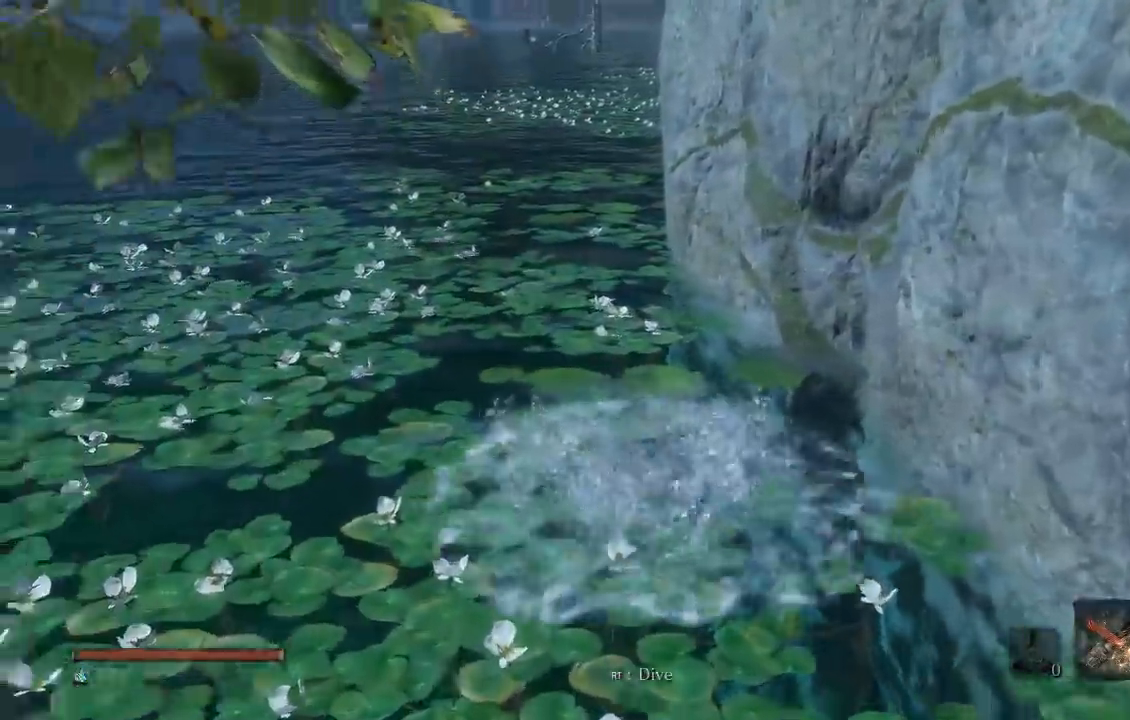
{"buttons": [], "left_stick": "up", "right_stick": "down", "events": [[250, "right_stick", "down-right"], [333, "R2", "down"], [417, "right_stick", "down"], [450, "R2", "up"]]}
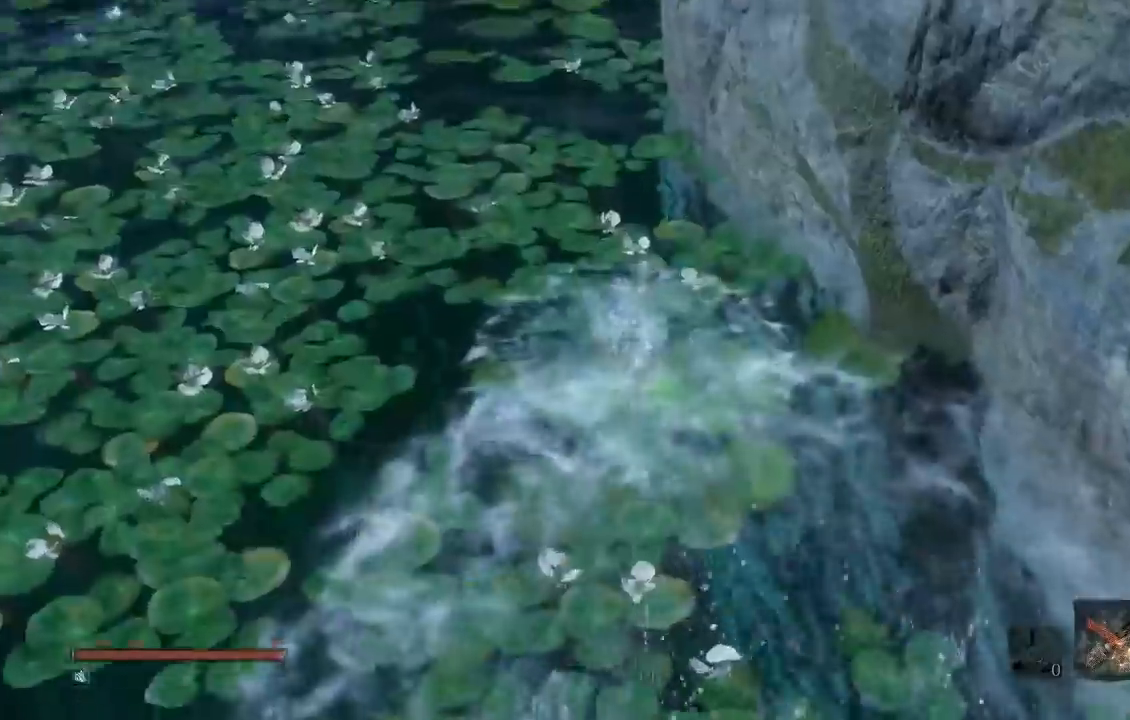
{"buttons": [], "left_stick": "up", "right_stick": "center", "events": [[250, "right_stick", "center"], [400, "B", "down"], [483, "B", "up"]]}
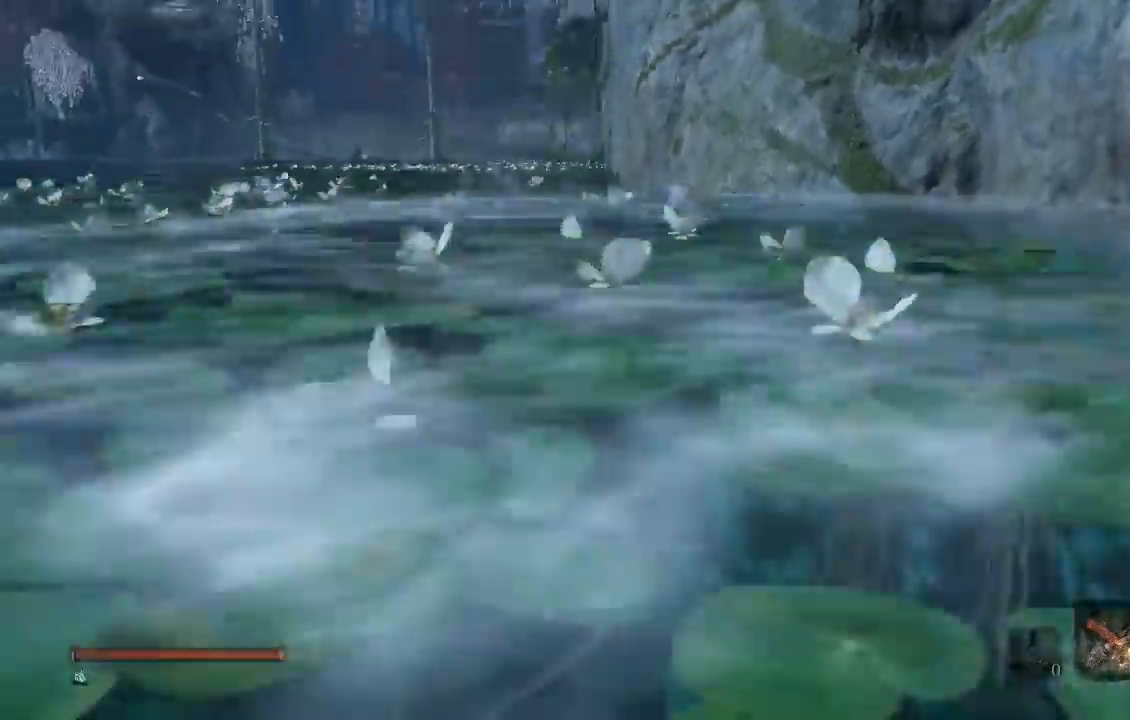
{"buttons": ["B"], "left_stick": "up", "right_stick": "center", "events": [[50, "B", "down"], [133, "B", "up"], [183, "B", "down"], [283, "B", "up"], [350, "B", "down"], [433, "B", "up"], [500, "B", "down"]]}
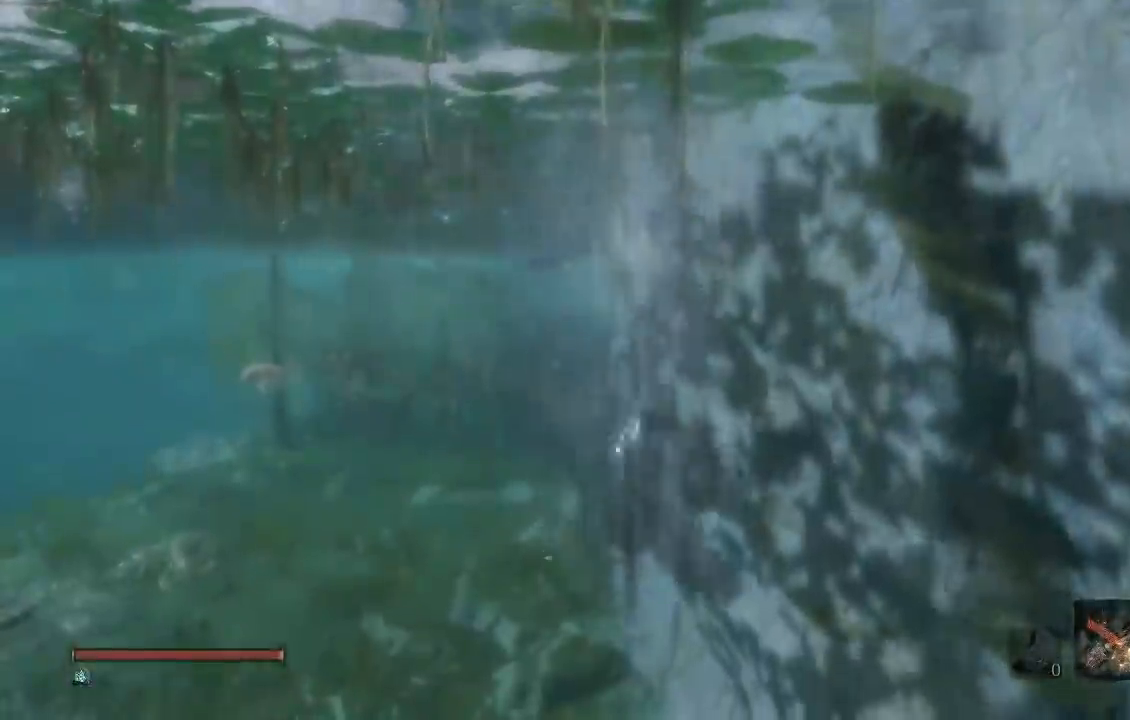
{"buttons": [], "left_stick": "up", "right_stick": "right", "events": [[83, "B", "up"], [167, "B", "down"], [233, "B", "up"], [400, "right_stick", "right"]]}
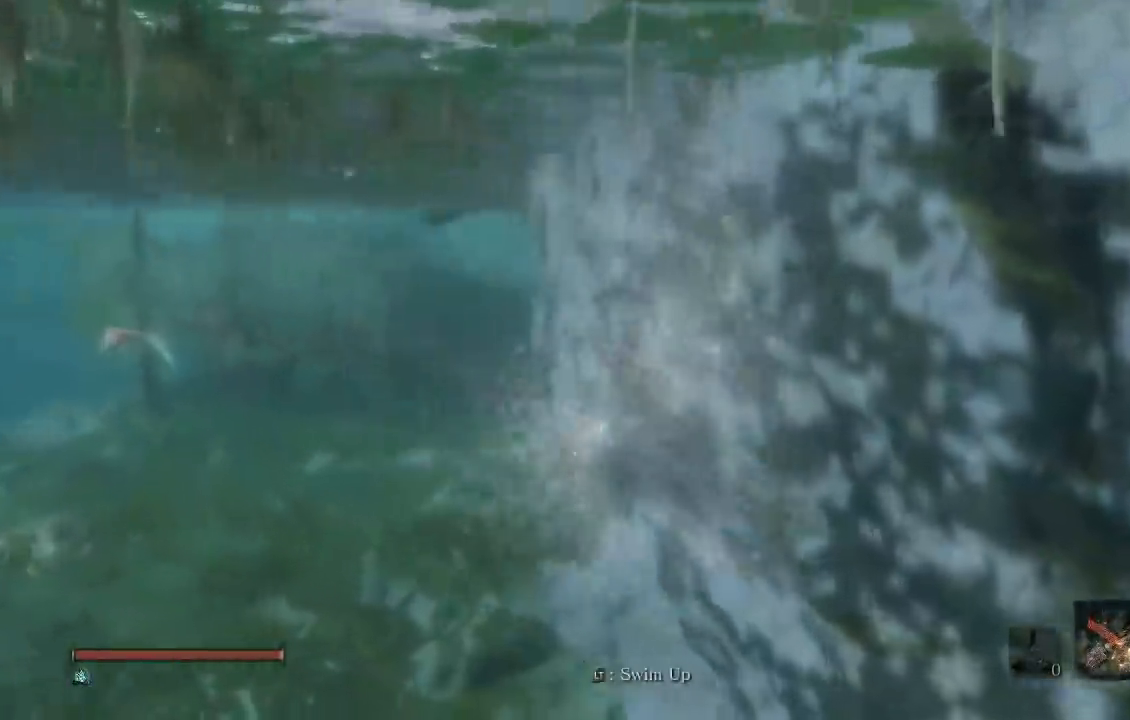
{"buttons": ["B"], "left_stick": "up", "right_stick": "center", "events": [[67, "right_stick", "center"], [133, "B", "down"], [200, "B", "up"], [283, "B", "down"], [367, "B", "up"], [433, "B", "down"]]}
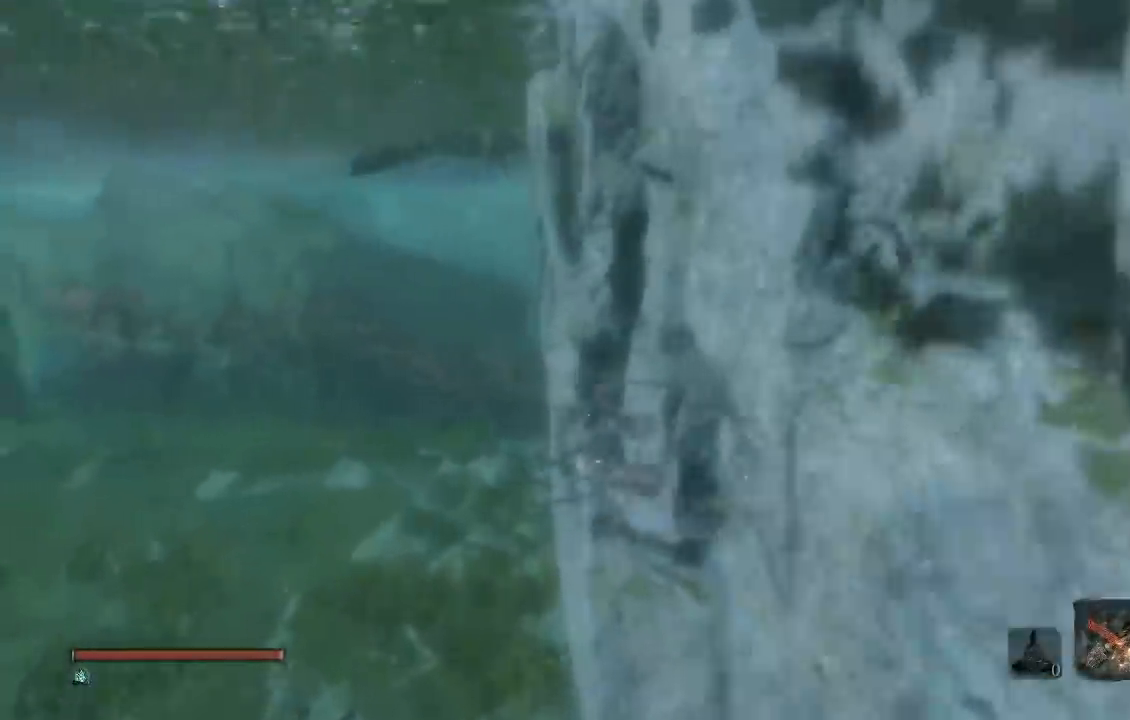
{"buttons": ["B"], "left_stick": "up", "right_stick": "center", "events": [[33, "B", "up"], [167, "right_stick", "down-right"], [283, "right_stick", "center"], [350, "B", "down"], [417, "B", "up"], [500, "B", "down"]]}
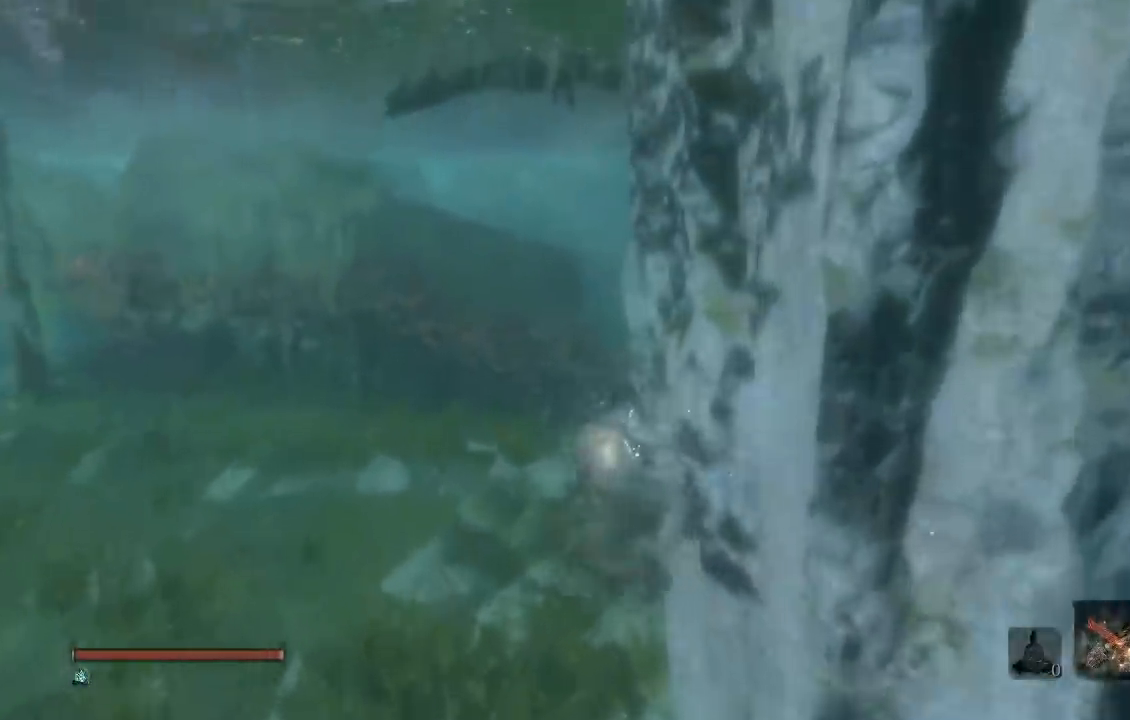
{"buttons": [], "left_stick": "up", "right_stick": "center"}
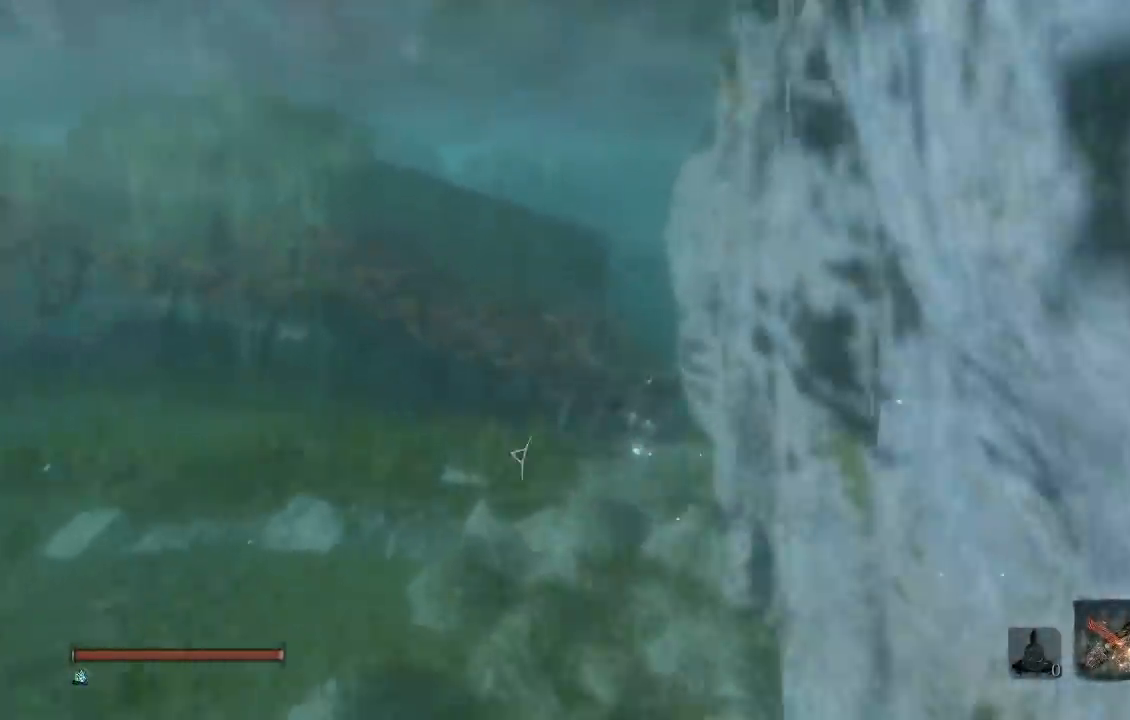
{"buttons": [], "left_stick": "up", "right_stick": "center", "events": [[50, "right_stick", "right"], [183, "right_stick", "center"], [233, "B", "down"], [317, "B", "up"], [383, "B", "down"], [483, "B", "up"]]}
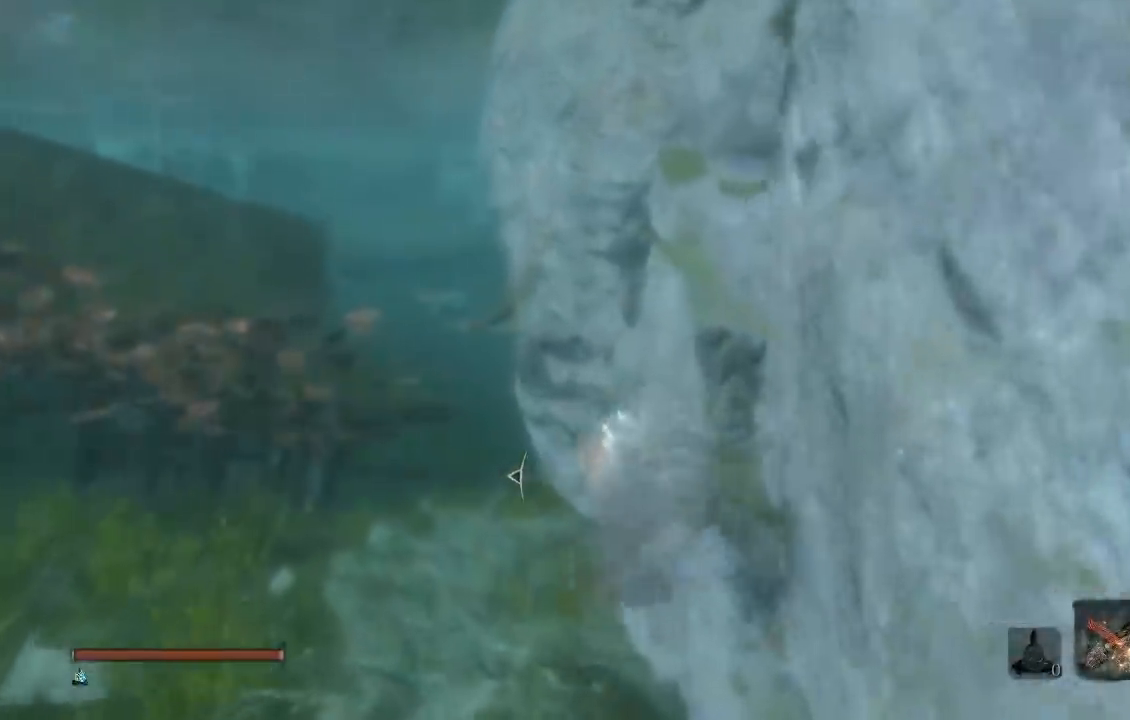
{"buttons": ["B"], "left_stick": "up", "right_stick": "center", "events": [[50, "B", "down"], [150, "B", "up"], [267, "right_stick", "down-right"], [400, "right_stick", "center"], [450, "B", "down"]]}
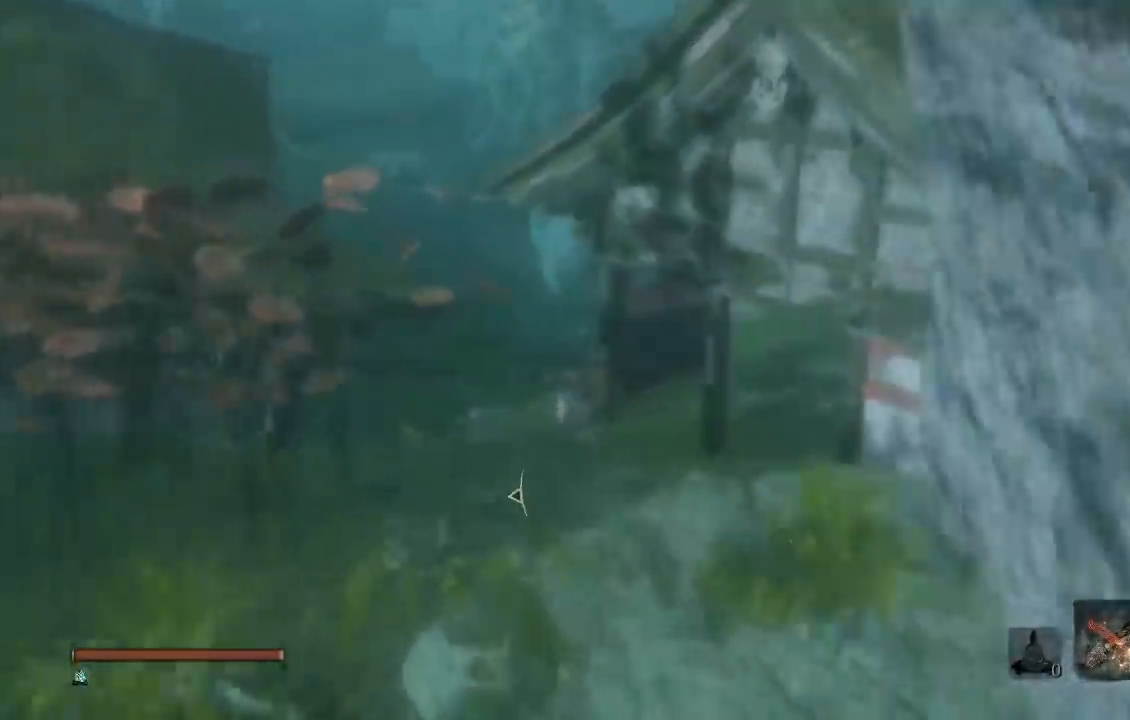
{"buttons": ["B"], "left_stick": "up", "right_stick": "center", "events": [[33, "B", "up"], [117, "B", "down"], [217, "B", "up"], [283, "B", "down"], [383, "B", "up"], [433, "B", "down"]]}
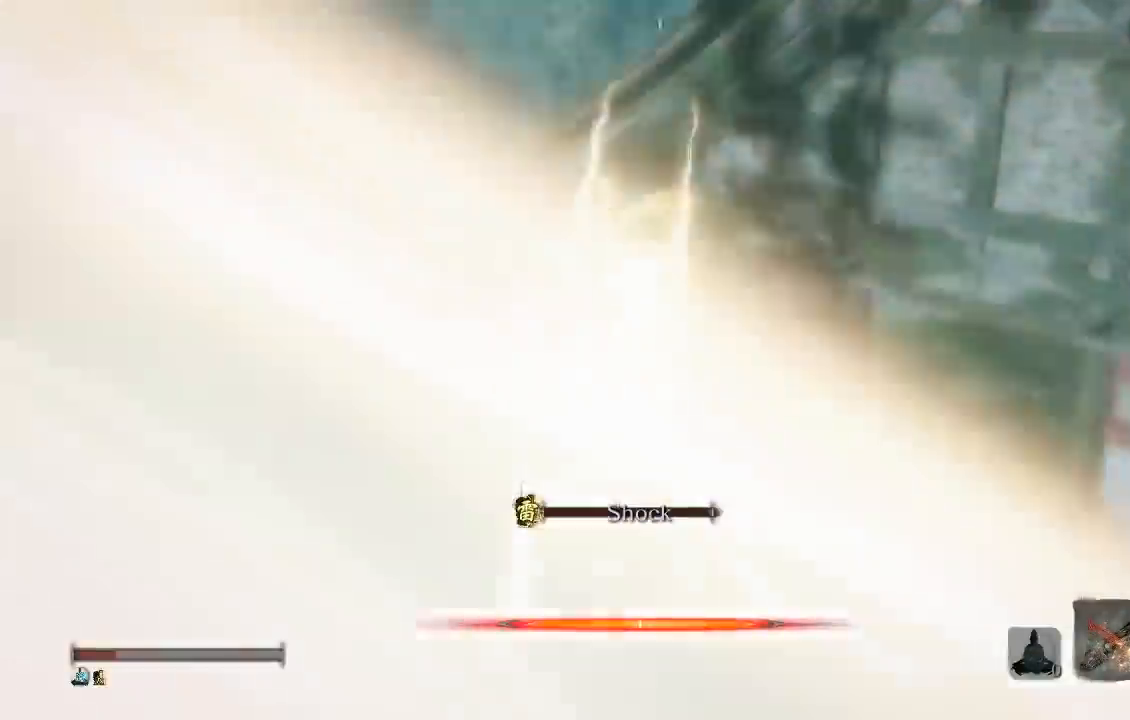
{"buttons": [], "left_stick": "up", "right_stick": "center", "events": [[50, "B", "up"], [183, "right_stick", "up"], [267, "right_stick", "center"], [383, "B", "down"], [450, "B", "up"]]}